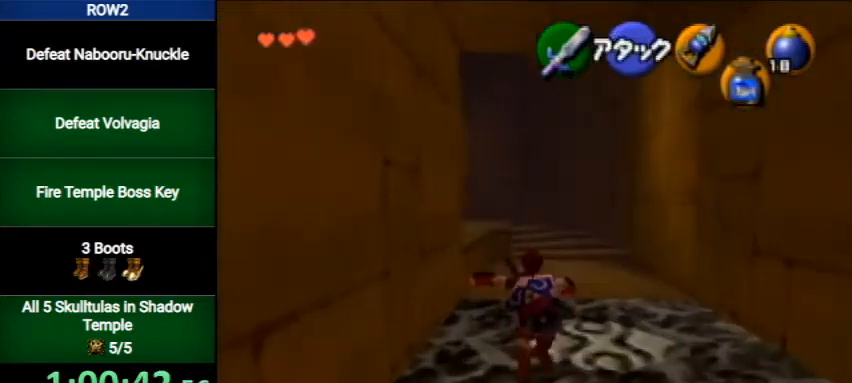
Gameplay with a controller (Nintendo layout); each line is a JSON object with the inputs held at the frame after it. "events" lists button and stick changes between this image and that frame as [ms after this image, input, new state], when the widget could be followed in between. Not read: L3 R3.
{"buttons": ["Y"], "left_stick": "up-left", "right_stick": "center", "events": [[300, "left_stick", "up-left"], [467, "Y", "down"]]}
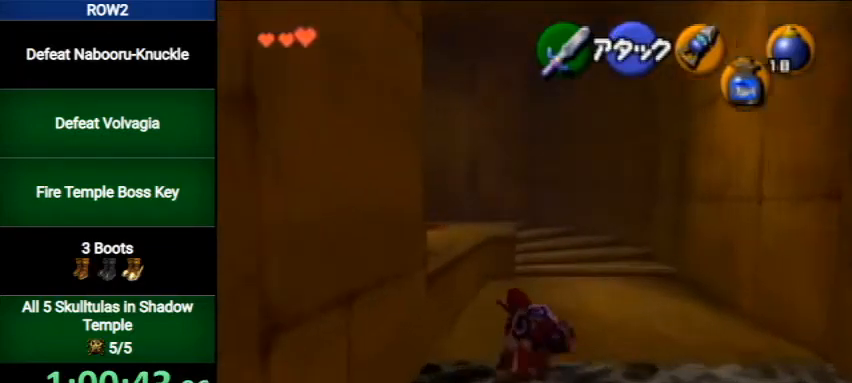
{"buttons": ["Y"], "left_stick": "center", "right_stick": "center", "events": [[267, "left_stick", "center"]]}
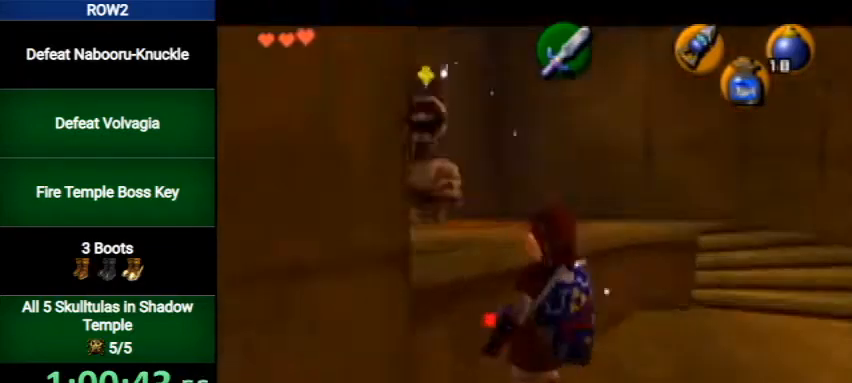
{"buttons": ["Y"], "left_stick": "down", "right_stick": "center", "events": [[100, "left_stick", "down-left"], [467, "left_stick", "down"]]}
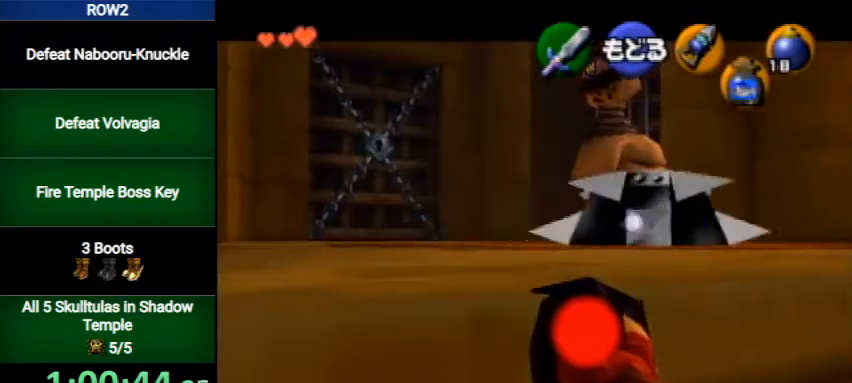
{"buttons": ["Y"], "left_stick": "center", "right_stick": "center", "events": [[400, "left_stick", "center"]]}
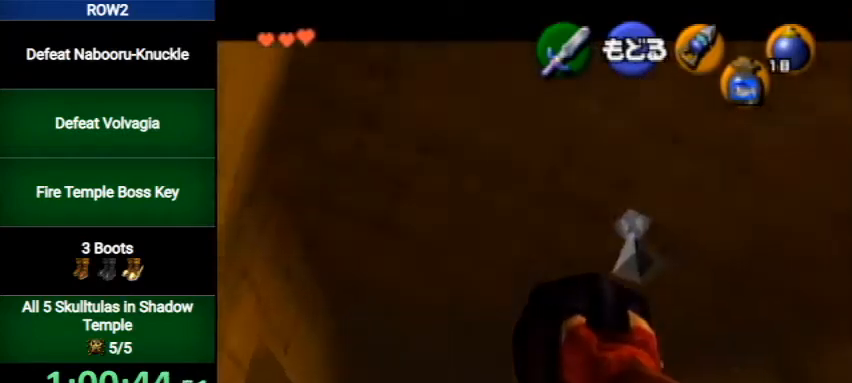
{"buttons": ["Y"], "left_stick": "up", "right_stick": "center", "events": [[133, "left_stick", "right"], [233, "left_stick", "center"], [433, "left_stick", "up"]]}
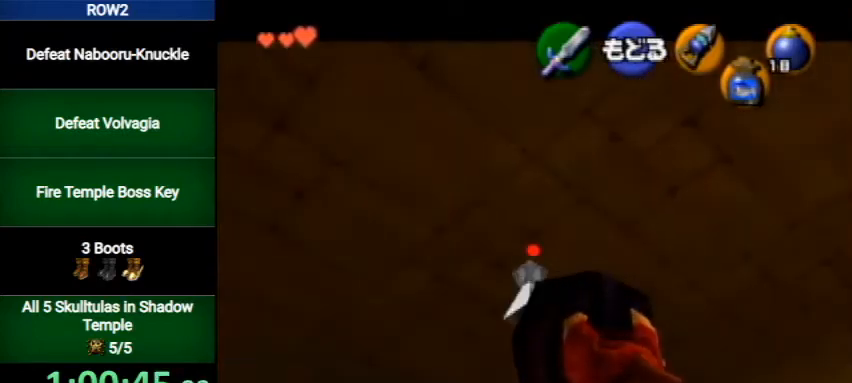
{"buttons": [], "left_stick": "center", "right_stick": "center", "events": [[33, "Y", "up"], [33, "left_stick", "center"]]}
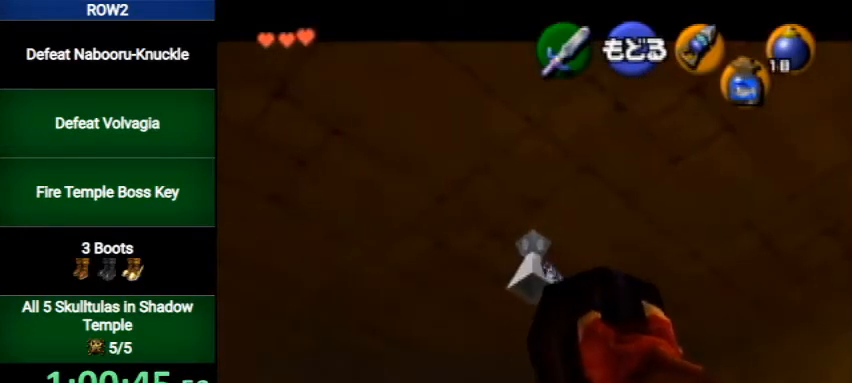
{"buttons": [], "left_stick": "center", "right_stick": "center", "events": []}
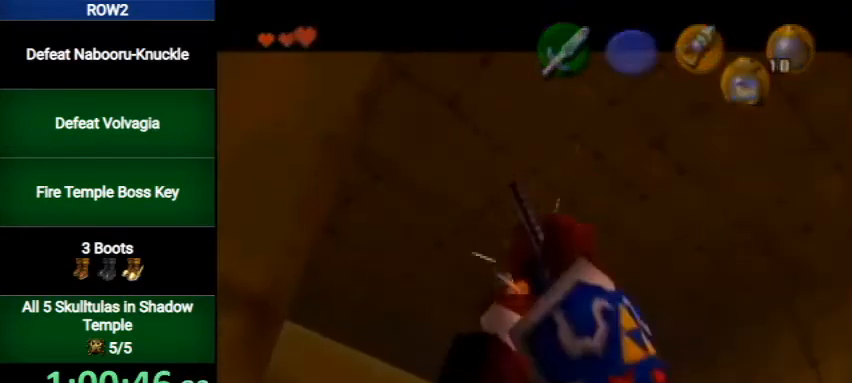
{"buttons": [], "left_stick": "center", "right_stick": "center", "events": []}
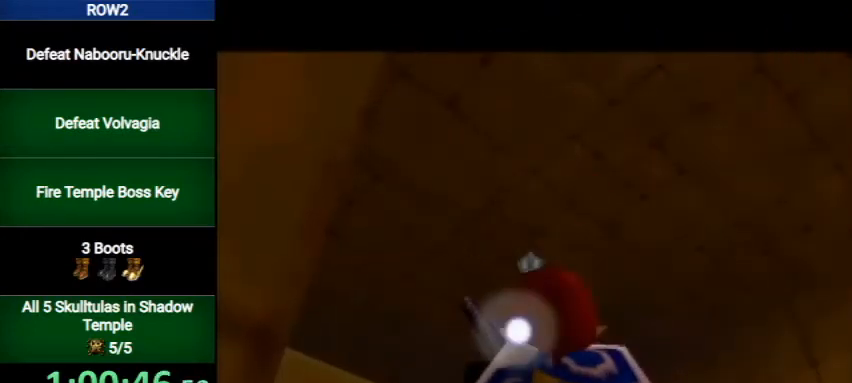
{"buttons": [], "left_stick": "up", "right_stick": "center", "events": [[433, "left_stick", "up"]]}
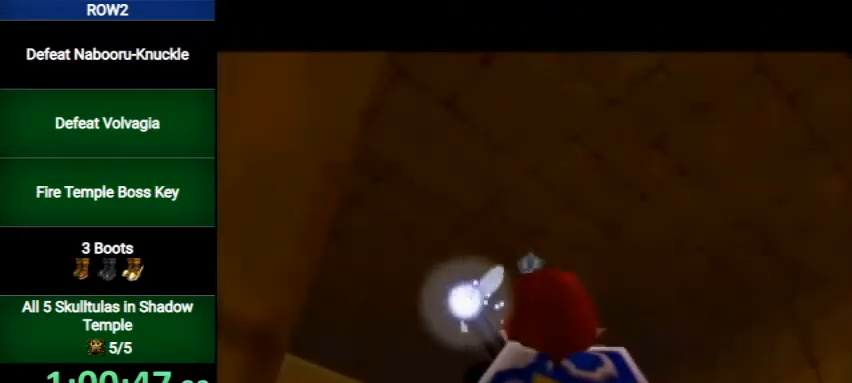
{"buttons": [], "left_stick": "up", "right_stick": "center", "events": []}
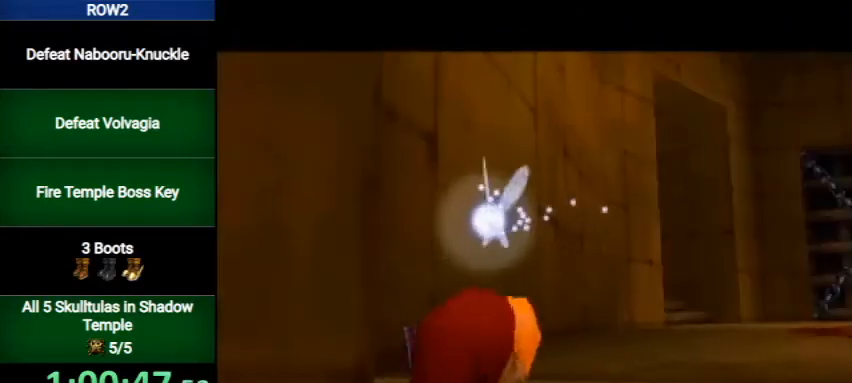
{"buttons": [], "left_stick": "up", "right_stick": "center", "events": []}
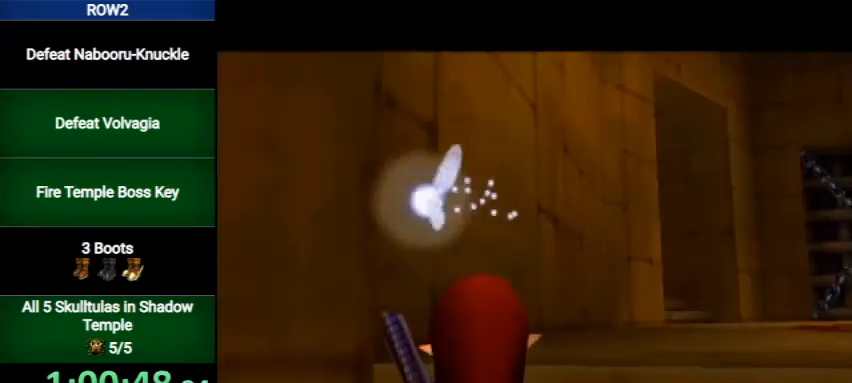
{"buttons": [], "left_stick": "up-right", "right_stick": "center", "events": [[67, "left_stick", "up-right"]]}
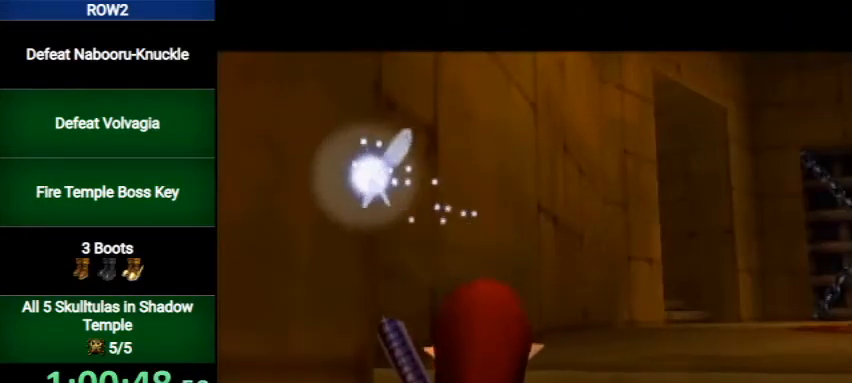
{"buttons": [], "left_stick": "up-right", "right_stick": "center", "events": []}
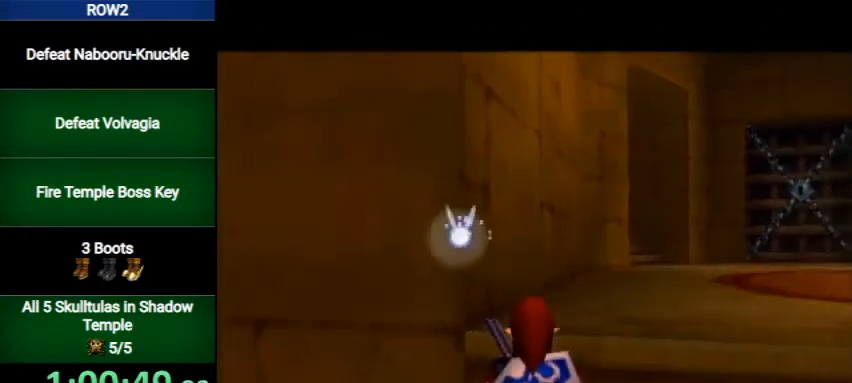
{"buttons": ["A"], "left_stick": "up-right", "right_stick": "center", "events": [[467, "A", "down"]]}
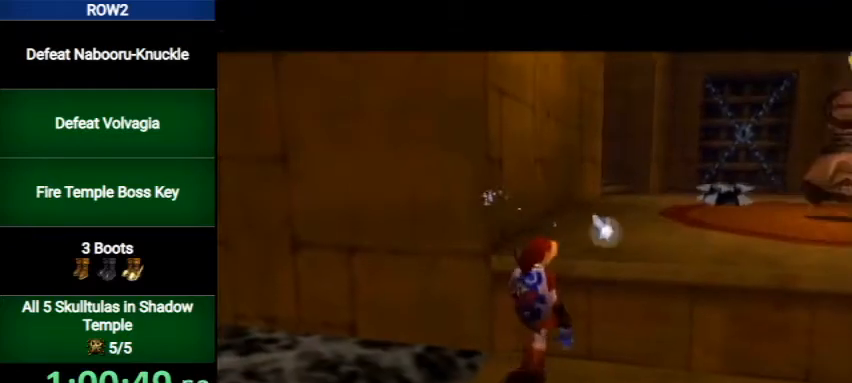
{"buttons": [], "left_stick": "up-right", "right_stick": "center", "events": [[167, "A", "up"]]}
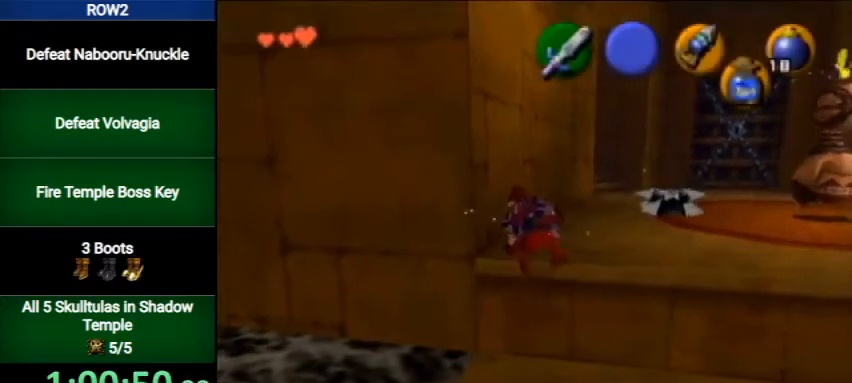
{"buttons": ["A"], "left_stick": "right", "right_stick": "center", "events": [[167, "left_stick", "right"], [400, "A", "down"]]}
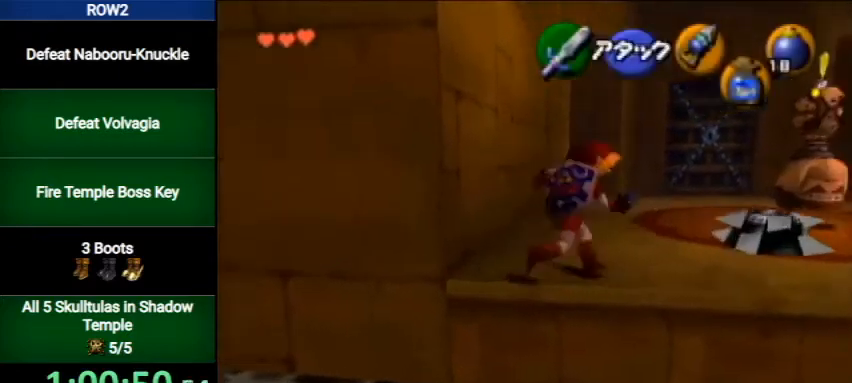
{"buttons": [], "left_stick": "up-right", "right_stick": "center", "events": [[167, "A", "up"], [300, "left_stick", "up-right"]]}
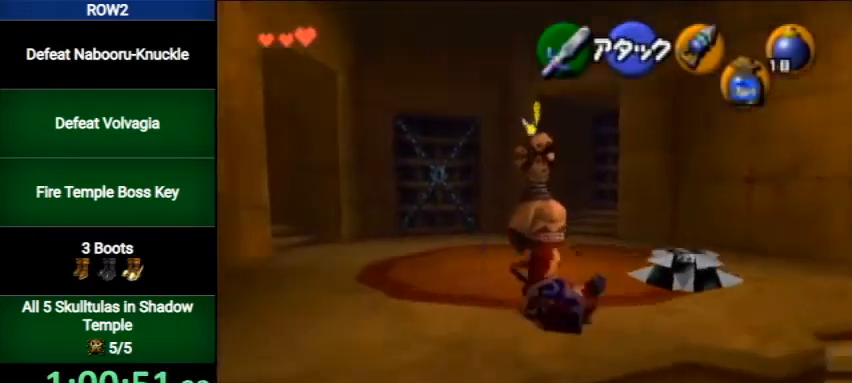
{"buttons": ["A"], "left_stick": "up", "right_stick": "center", "events": [[67, "left_stick", "up"], [367, "A", "down"]]}
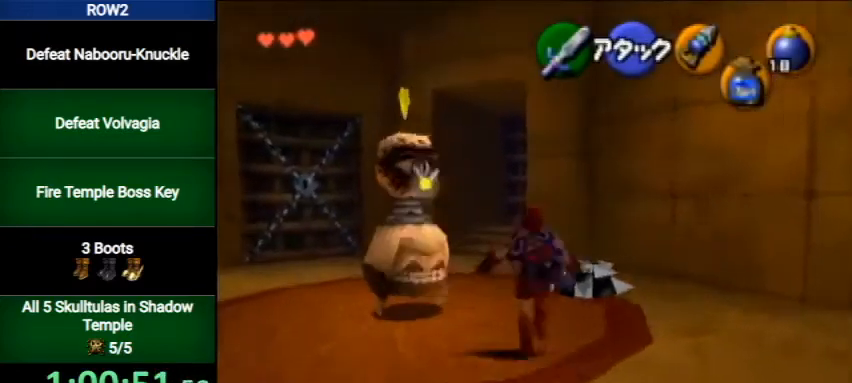
{"buttons": [], "left_stick": "up", "right_stick": "center", "events": [[100, "A", "up"]]}
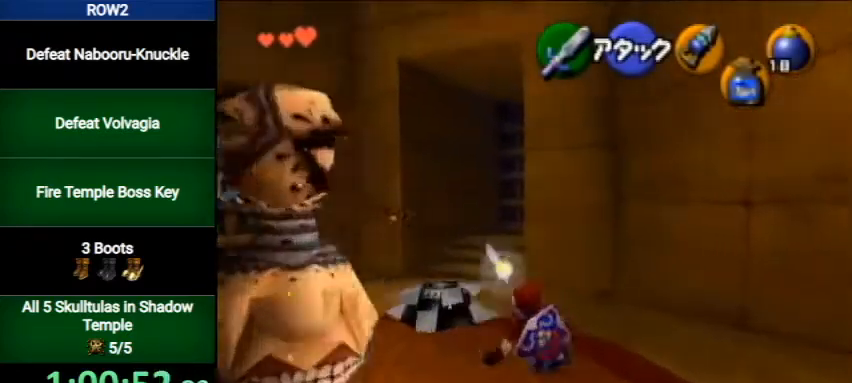
{"buttons": [], "left_stick": "up", "right_stick": "center", "events": [[100, "A", "down"], [333, "A", "up"]]}
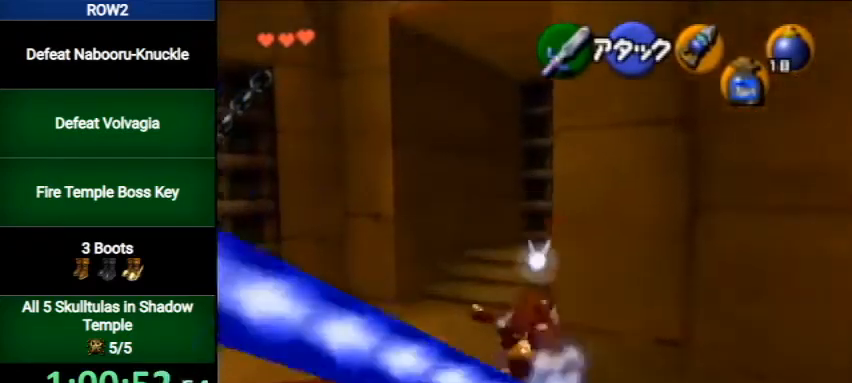
{"buttons": [], "left_stick": "up-right", "right_stick": "center", "events": [[133, "left_stick", "up-right"]]}
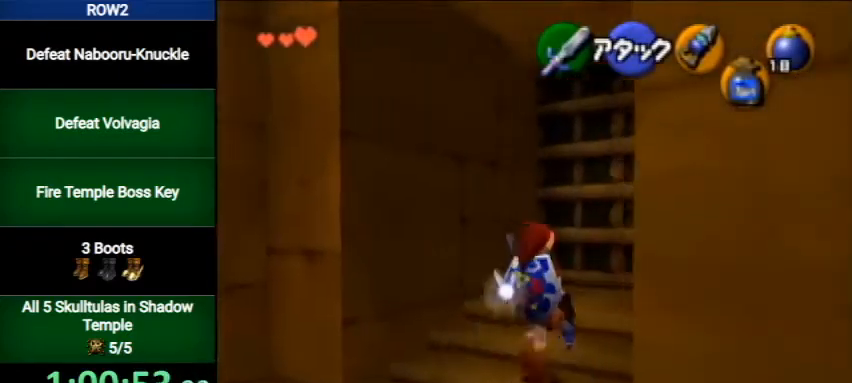
{"buttons": ["A"], "left_stick": "up", "right_stick": "center", "events": [[300, "left_stick", "up"], [433, "A", "down"]]}
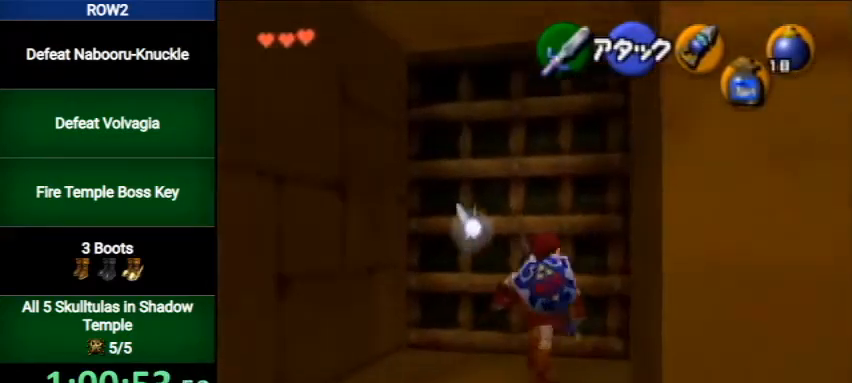
{"buttons": [], "left_stick": "up", "right_stick": "center", "events": [[67, "A", "up"], [133, "A", "down"], [133, "left_stick", "center"], [200, "A", "up"], [500, "left_stick", "up"]]}
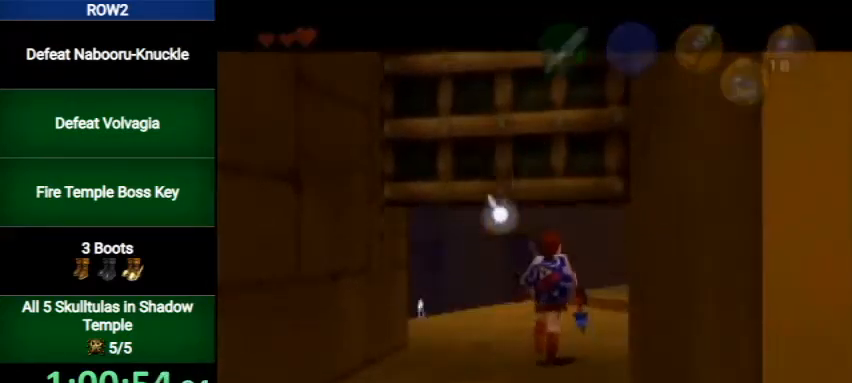
{"buttons": [], "left_stick": "up", "right_stick": "center", "events": []}
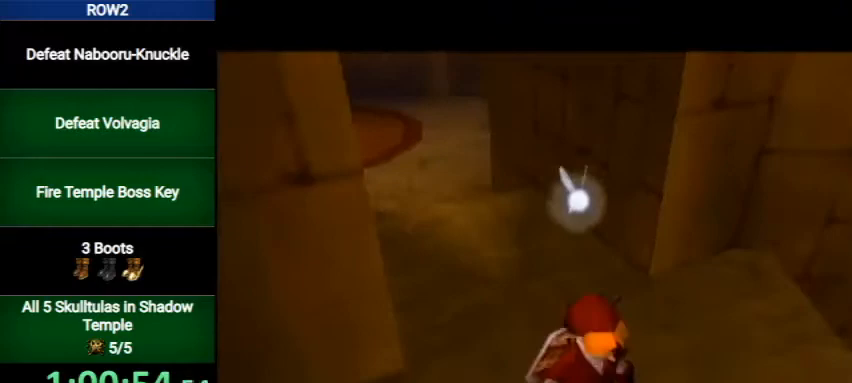
{"buttons": [], "left_stick": "up", "right_stick": "center", "events": []}
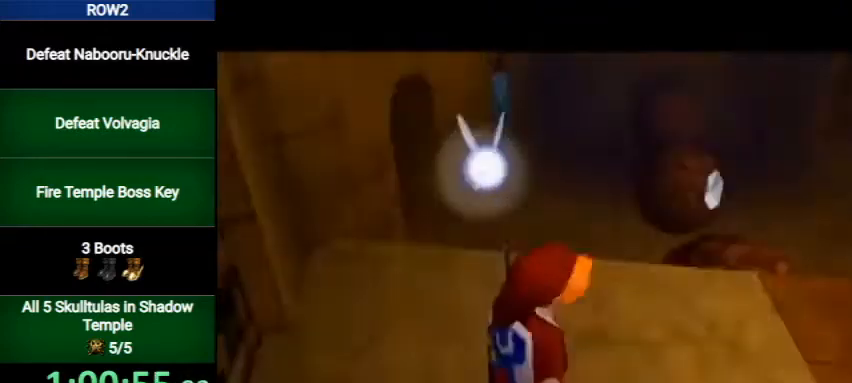
{"buttons": [], "left_stick": "up-left", "right_stick": "center", "events": [[100, "left_stick", "up-left"]]}
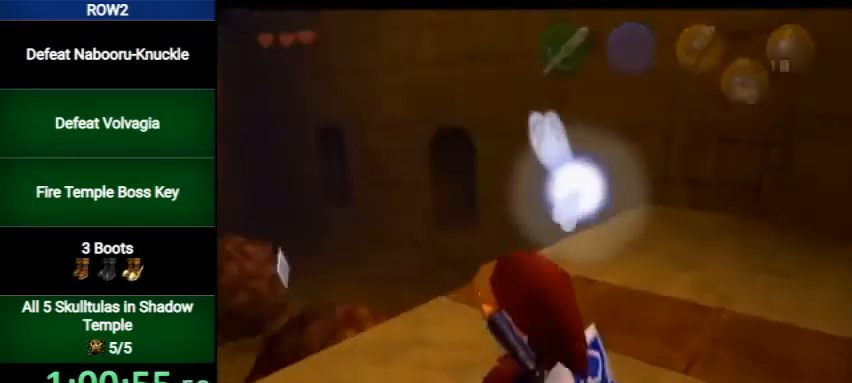
{"buttons": ["A"], "left_stick": "up", "right_stick": "center", "events": [[367, "left_stick", "up"], [467, "A", "down"]]}
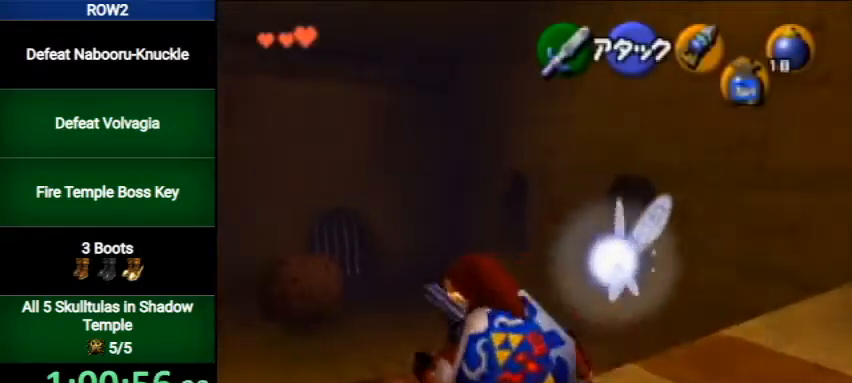
{"buttons": [], "left_stick": "up-left", "right_stick": "center", "events": [[200, "A", "up"], [400, "left_stick", "up-left"]]}
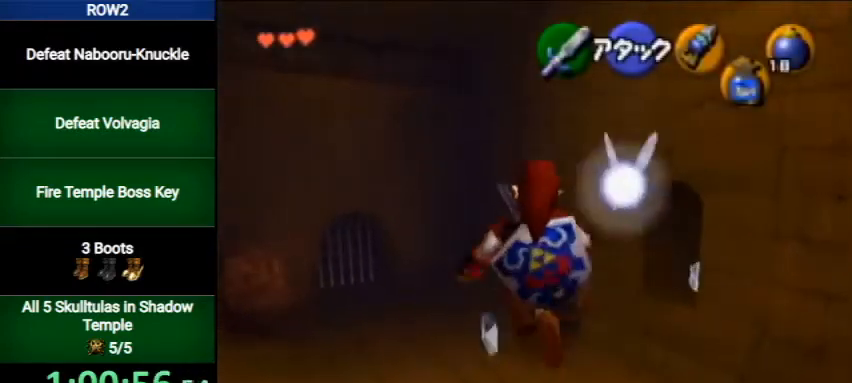
{"buttons": [], "left_stick": "up", "right_stick": "center", "events": [[300, "left_stick", "up"], [333, "B", "down"], [433, "B", "up"]]}
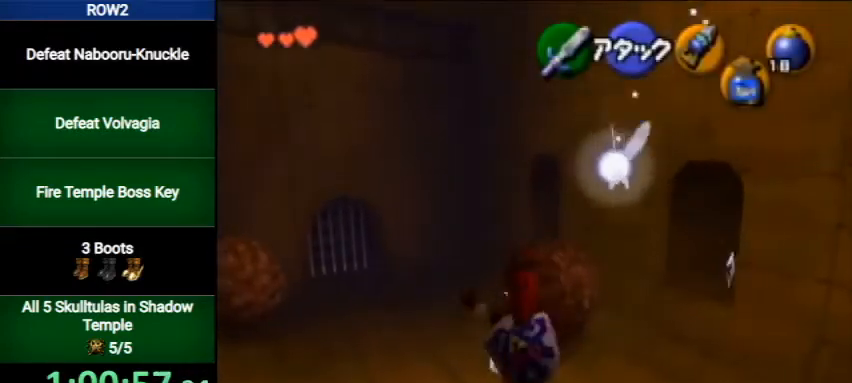
{"buttons": [], "left_stick": "up-left", "right_stick": "center", "events": [[300, "left_stick", "up-left"]]}